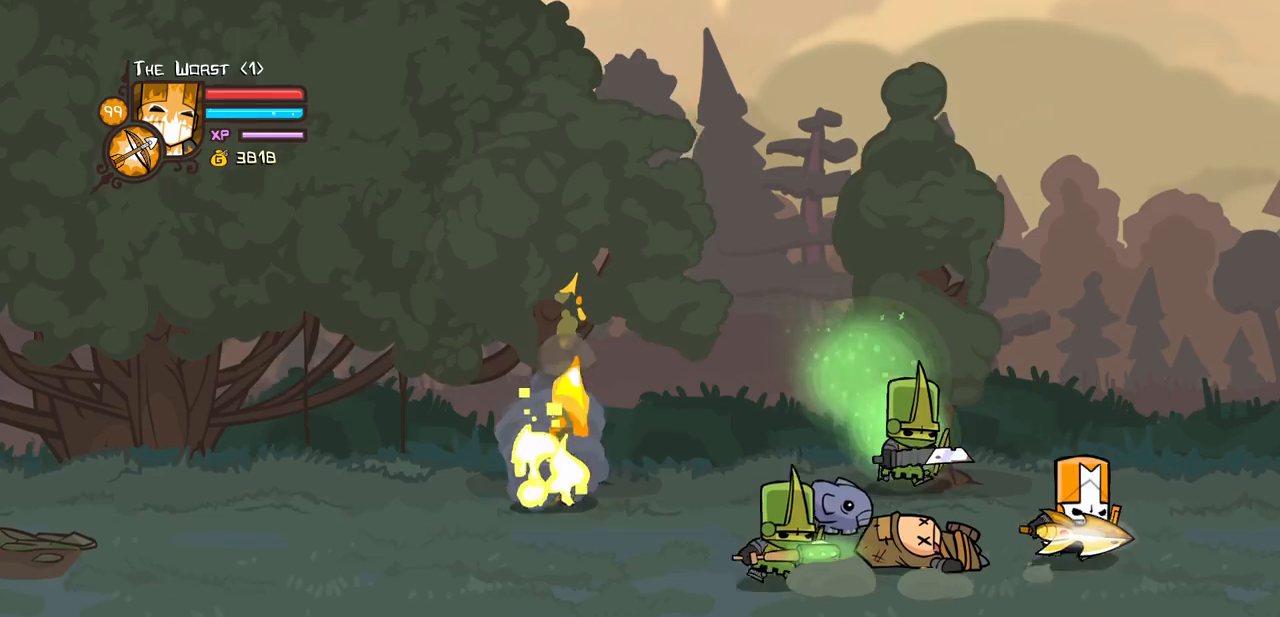
Gameplay with keyboard; each line is a JSON object with the keys held at the frame after it. "events" lists presses ("down") and releases ("up") of "block", "down", "heavy", "item", "iteml", "itemr", "jump", "left", "light", "magic", "right" and "up" between this image and that frame as [ms after this image, input, new state], when the widget could be followed in between. No other keys are recorded. Mouse input is not recorded. Key names are as the overlay labels them; some are game actions (e.g. jump) rather than physical keys.
{"keys": ["left", "light"], "events": [[134, "jump", "down"], [134, "left", "down"], [184, "light", "down"], [217, "up", "up"], [267, "jump", "up"], [267, "left", "up"], [267, "right", "up"], [367, "light", "up"], [417, "light", "down"], [467, "left", "down"]]}
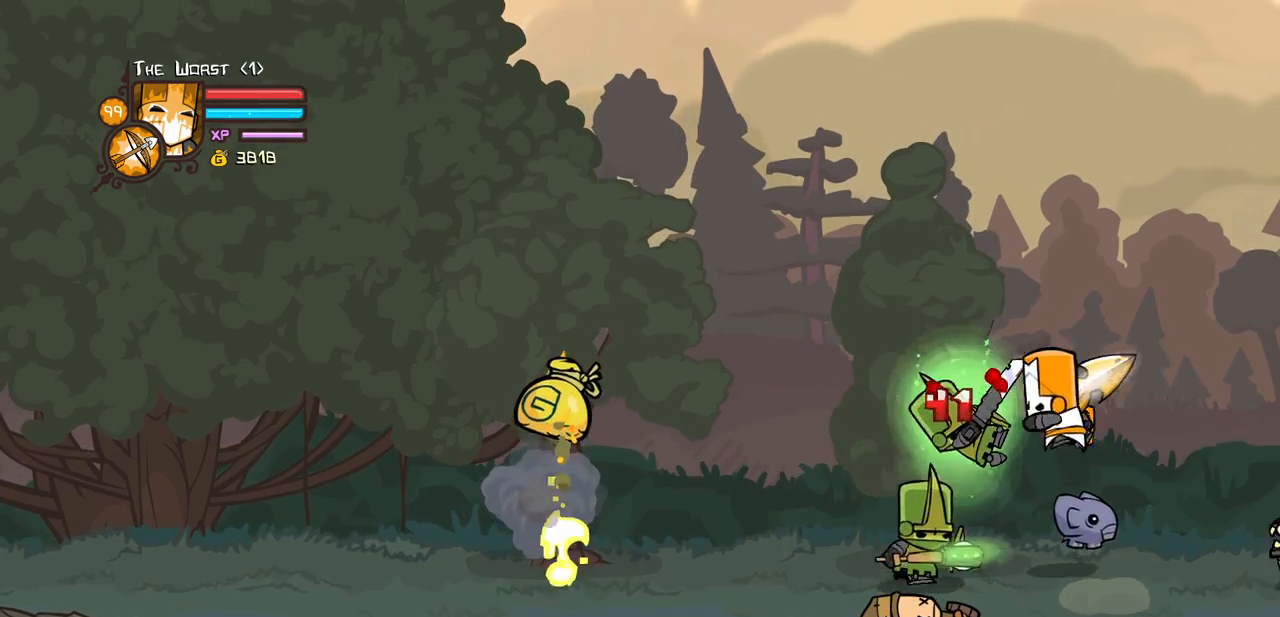
{"keys": ["heavy"], "events": [[50, "heavy", "down"], [150, "light", "up"], [234, "left", "up"], [334, "heavy", "up"], [384, "heavy", "down"]]}
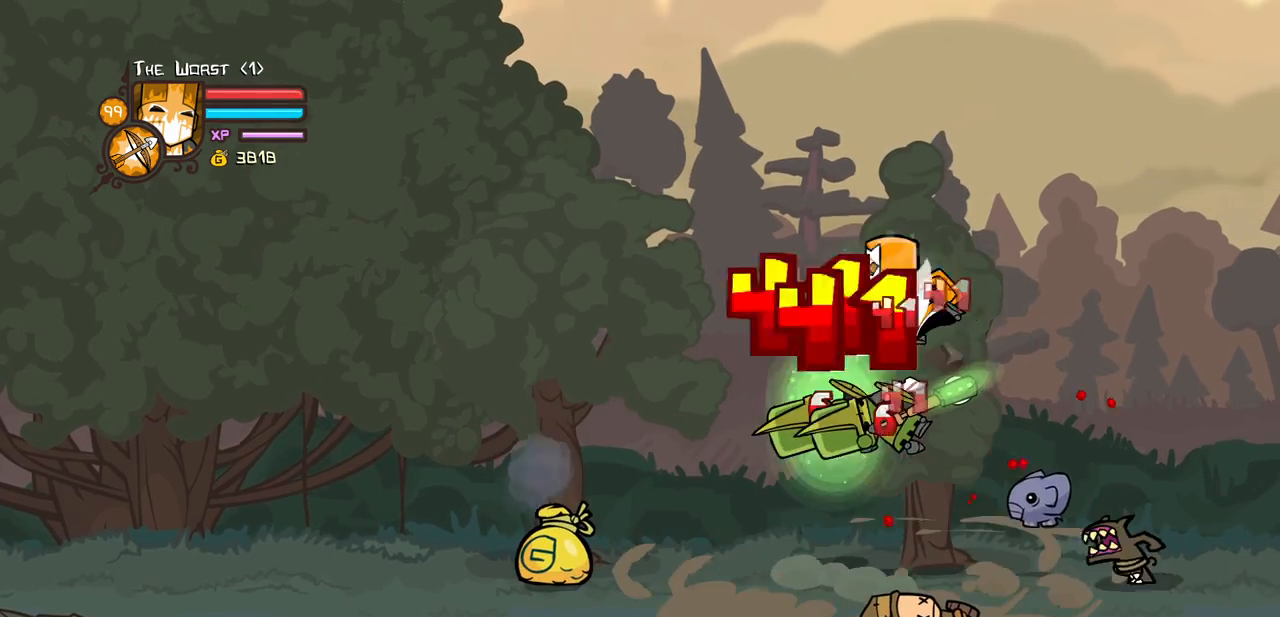
{"keys": [], "events": [[117, "heavy", "up"], [250, "left", "down"], [300, "light", "down"], [450, "left", "up"], [500, "light", "up"]]}
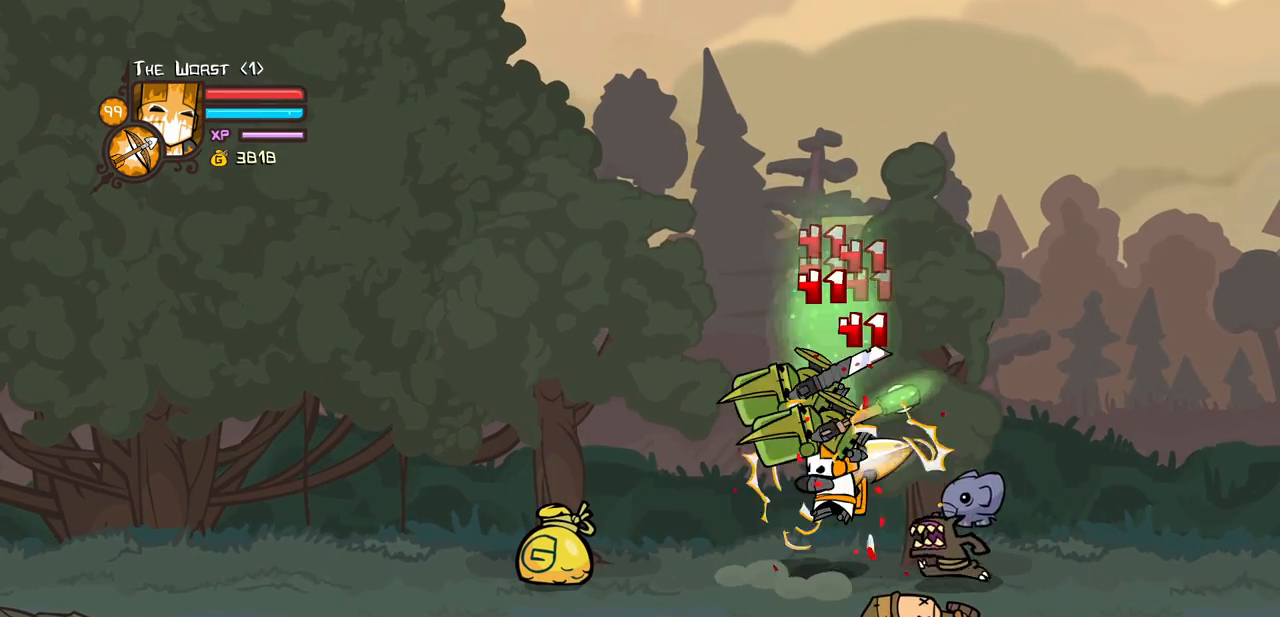
{"keys": ["heavy", "left"], "events": [[34, "light", "down"], [84, "left", "down"], [184, "heavy", "down"], [317, "light", "up"], [417, "left", "up"], [467, "heavy", "up"], [500, "heavy", "down"], [500, "left", "down"]]}
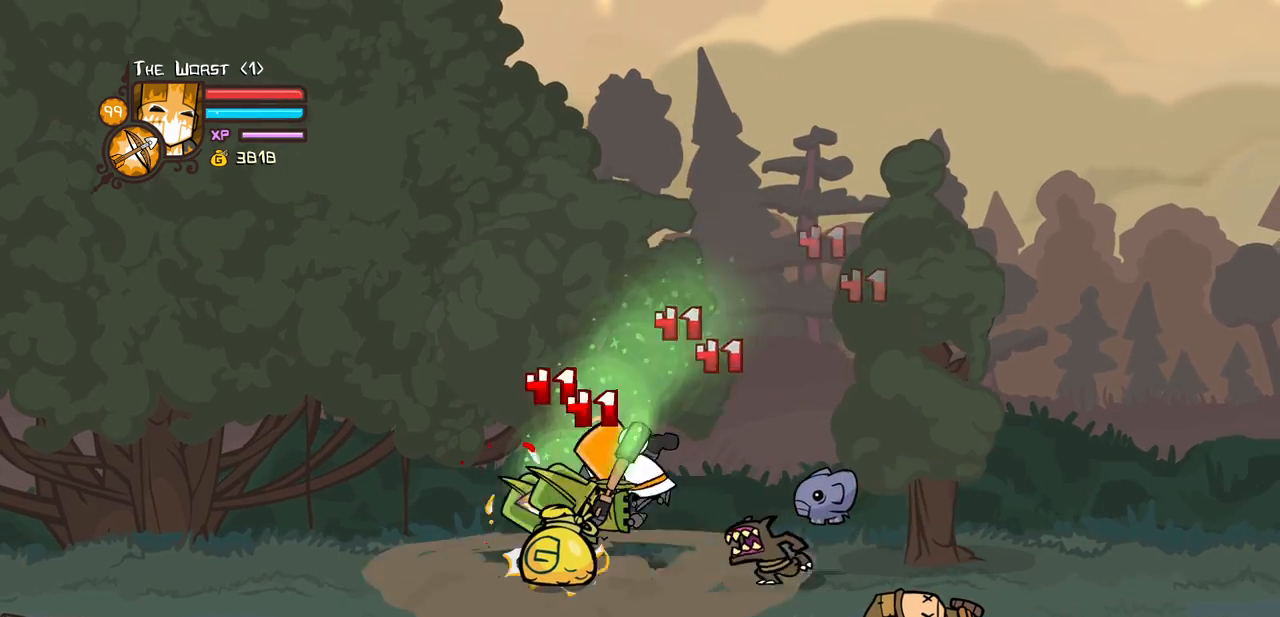
{"keys": ["light"], "events": [[200, "right", "down"], [234, "left", "up"], [284, "heavy", "up"], [284, "light", "down"], [334, "right", "up"]]}
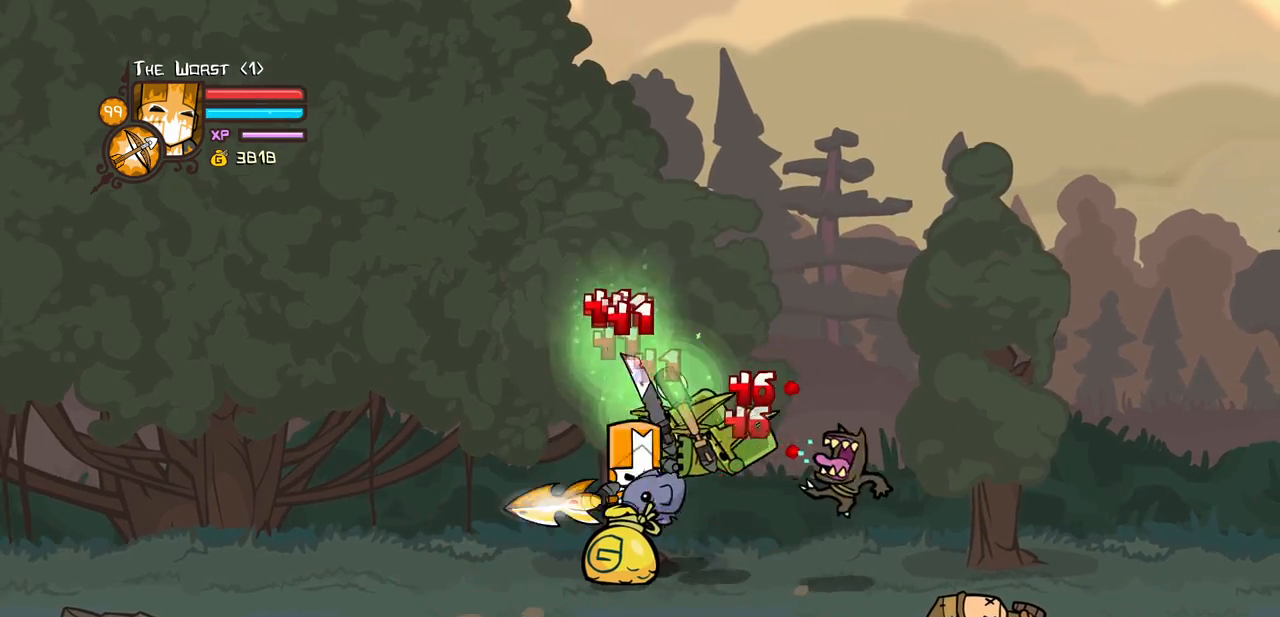
{"keys": ["light"], "events": [[17, "heavy", "down"], [17, "light", "up"], [117, "light", "down"], [167, "heavy", "up"], [167, "right", "down"], [350, "light", "up"], [400, "right", "up"], [450, "light", "down"]]}
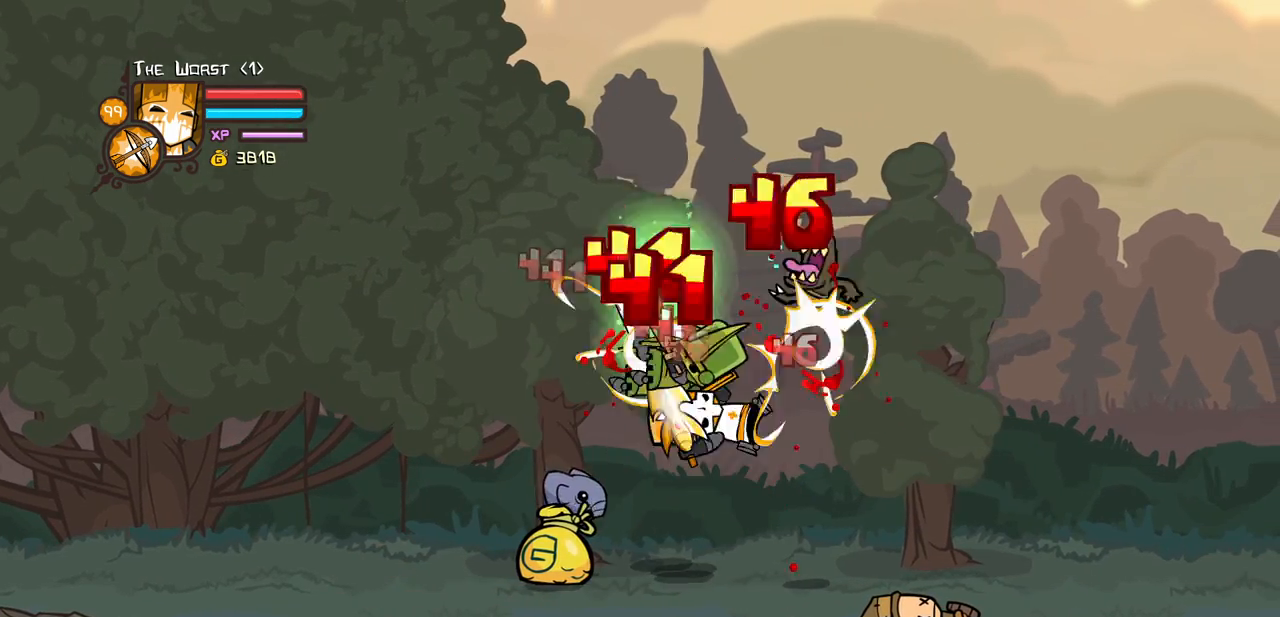
{"keys": ["light"], "events": [[84, "right", "down"], [184, "light", "up"], [234, "right", "up"], [267, "light", "down"], [467, "light", "up"], [500, "light", "down"]]}
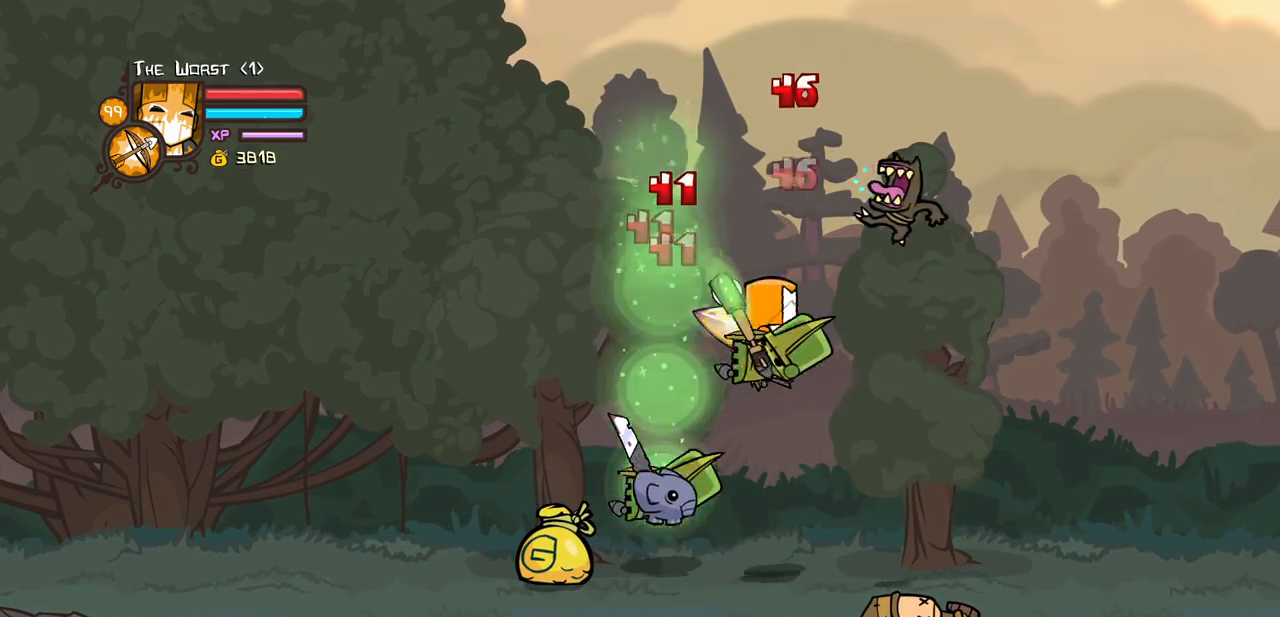
{"keys": ["light", "right"], "events": [[100, "right", "down"], [200, "light", "up"], [250, "light", "down"], [434, "light", "up"], [484, "light", "down"]]}
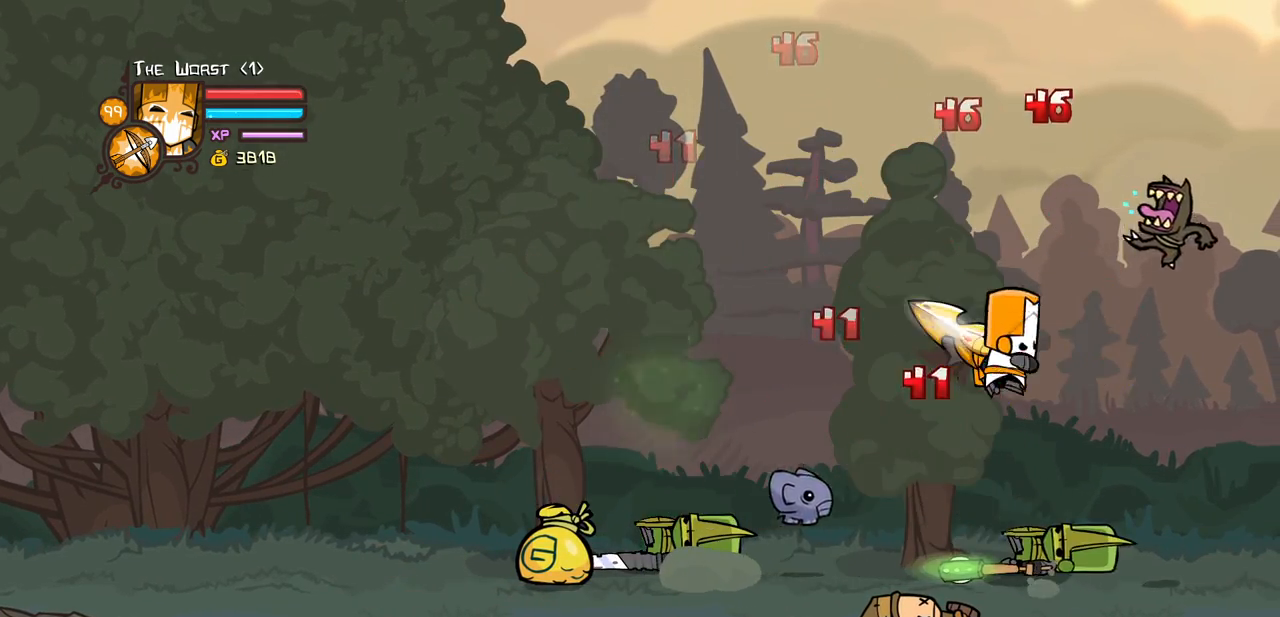
{"keys": [], "events": [[217, "light", "up"], [250, "heavy", "down"], [484, "heavy", "up"], [484, "right", "up"]]}
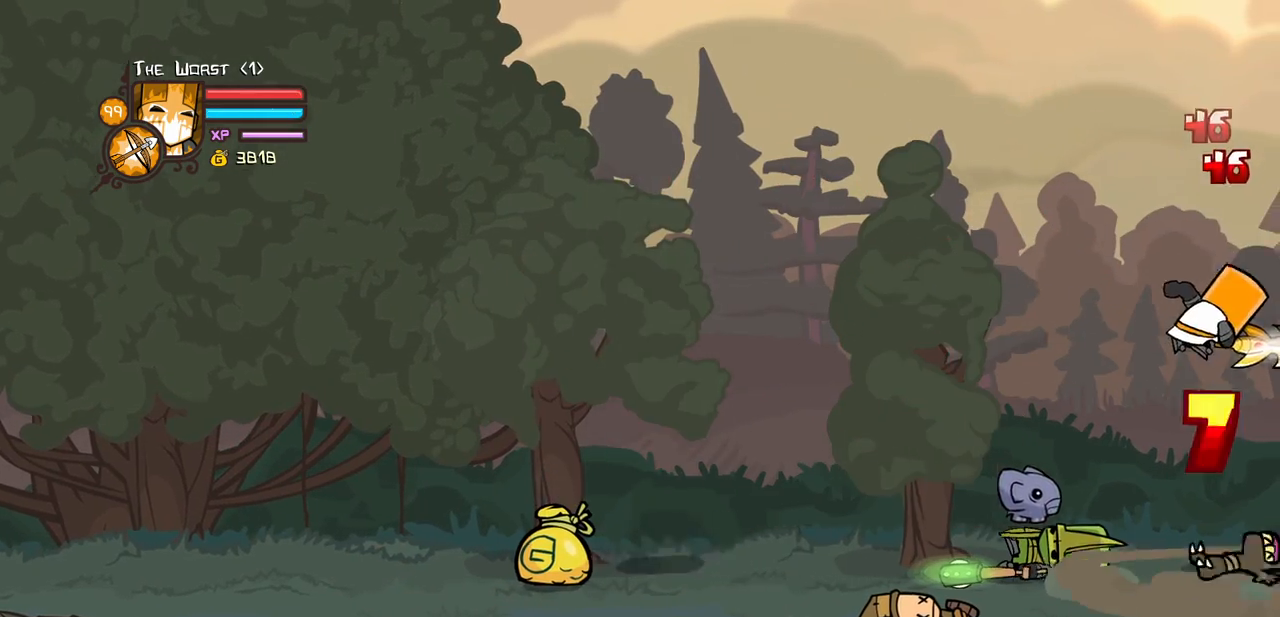
{"keys": [], "events": [[34, "heavy", "down"], [267, "heavy", "up"], [317, "light", "down"], [417, "left", "down"], [467, "left", "up"], [500, "light", "up"]]}
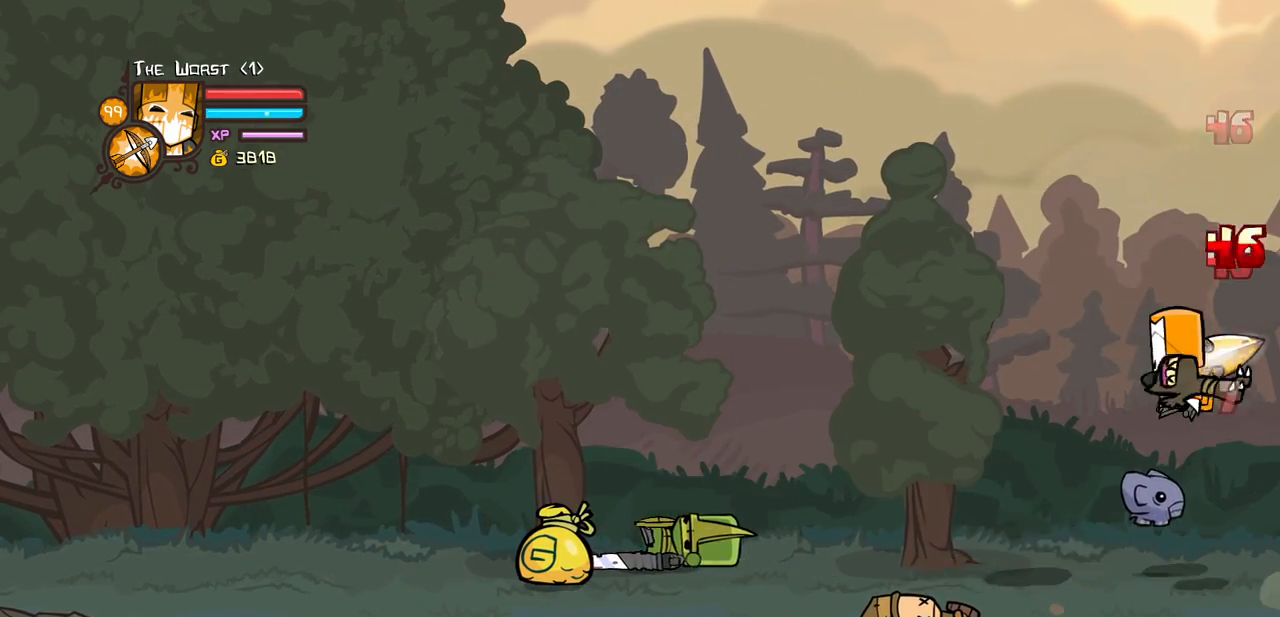
{"keys": ["left", "light"], "events": [[50, "light", "down"], [200, "left", "down"], [234, "light", "up"], [284, "light", "down"], [434, "light", "up"], [484, "light", "down"]]}
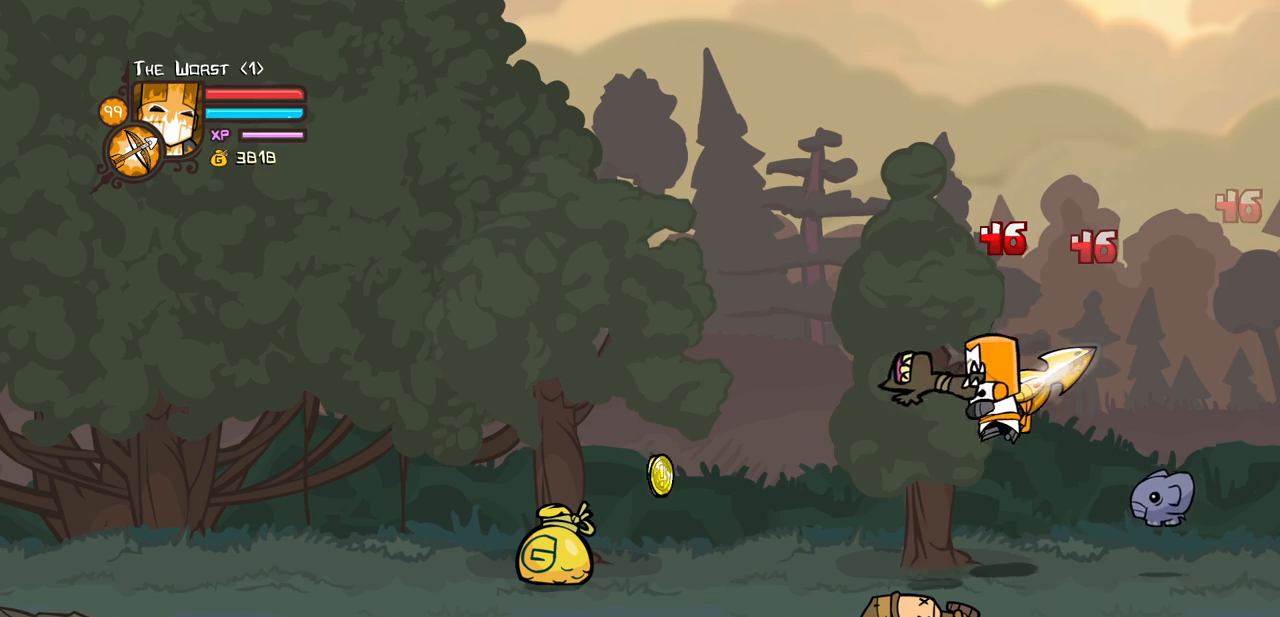
{"keys": ["heavy", "left"], "events": [[117, "heavy", "down"], [217, "light", "up"], [350, "left", "up"], [400, "heavy", "up"], [450, "left", "down"], [484, "heavy", "down"]]}
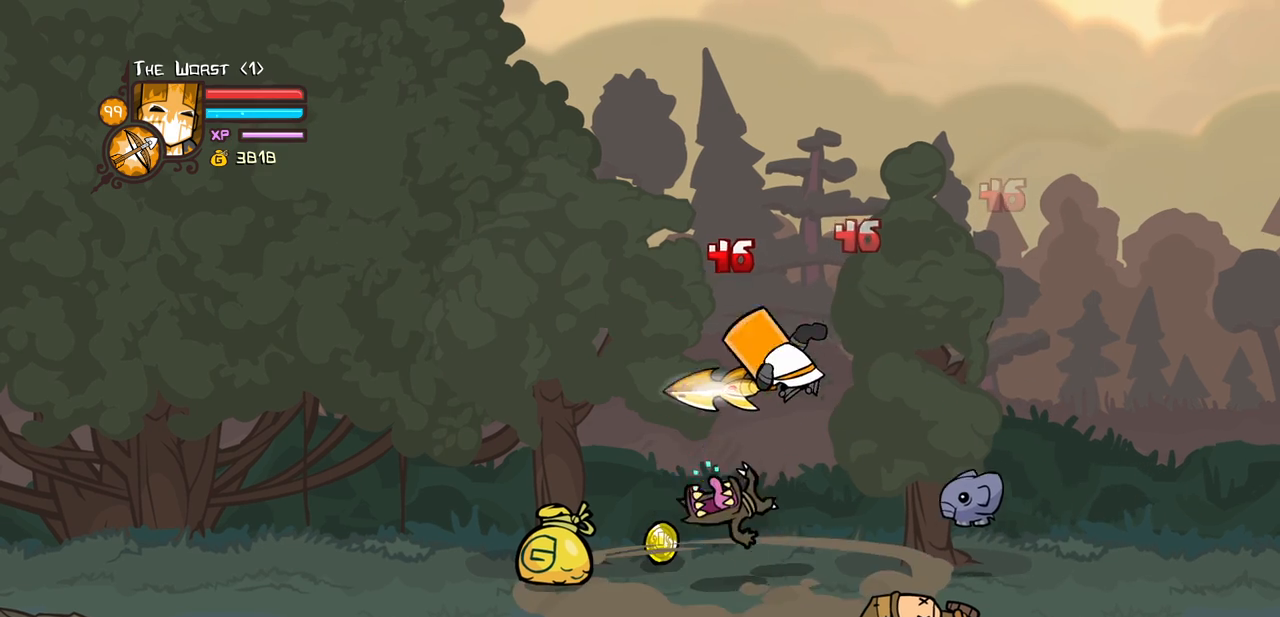
{"keys": ["light"], "events": [[84, "right", "down"], [134, "left", "up"], [184, "heavy", "up"], [234, "heavy", "down"], [234, "right", "up"], [467, "heavy", "up"], [467, "light", "down"]]}
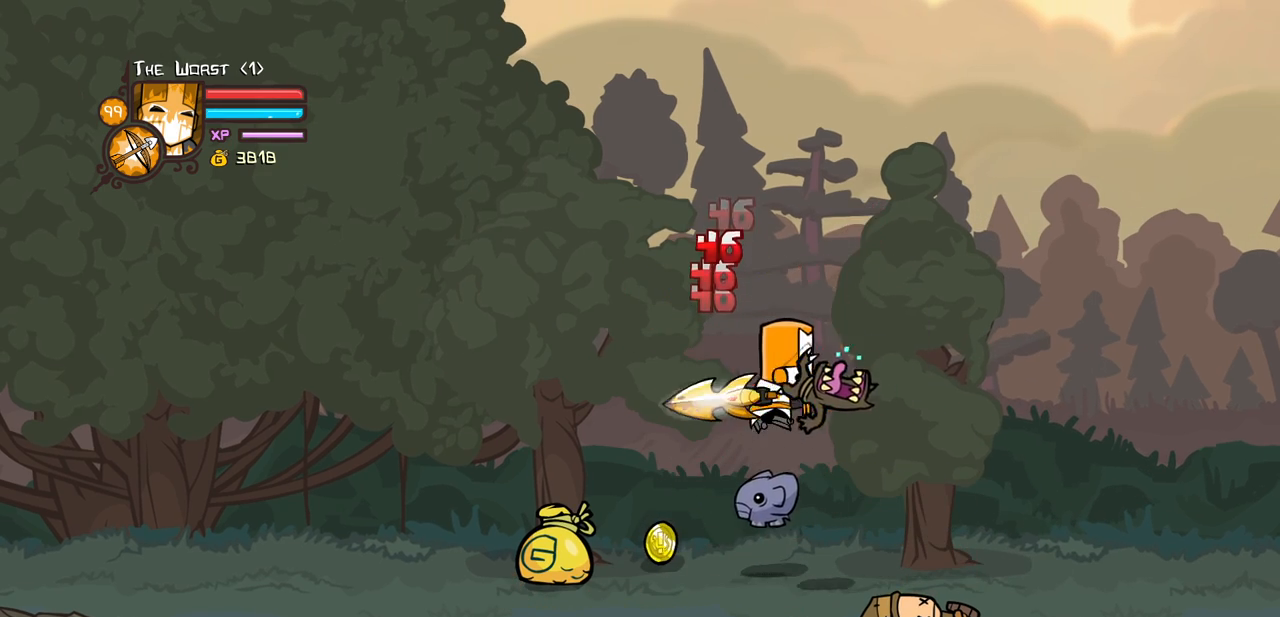
{"keys": ["left"], "events": [[50, "right", "down"], [150, "light", "up"], [200, "left", "down"], [284, "right", "up"]]}
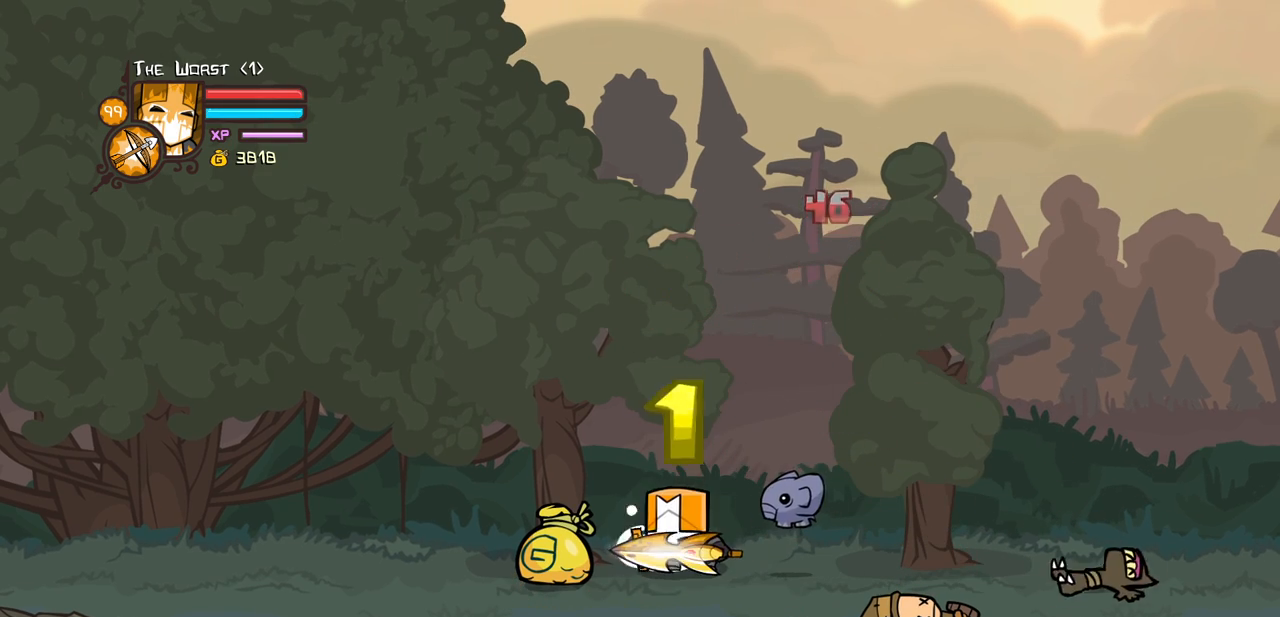
{"keys": ["right"], "events": [[350, "right", "down"], [450, "left", "up"]]}
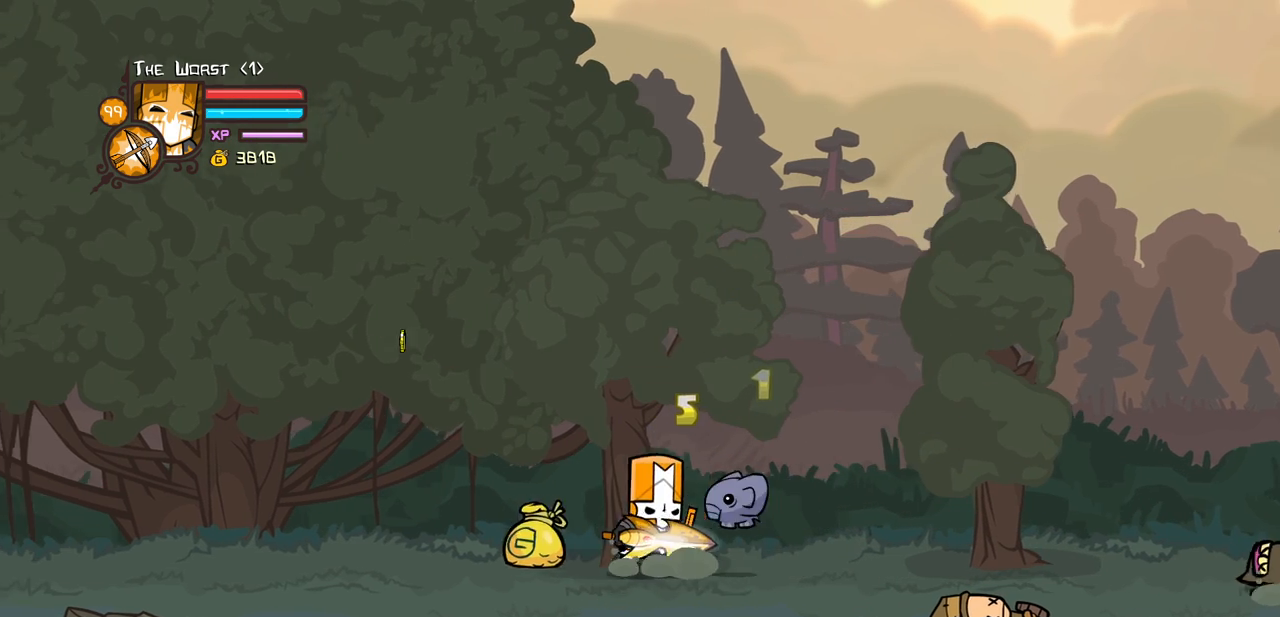
{"keys": ["right"], "events": []}
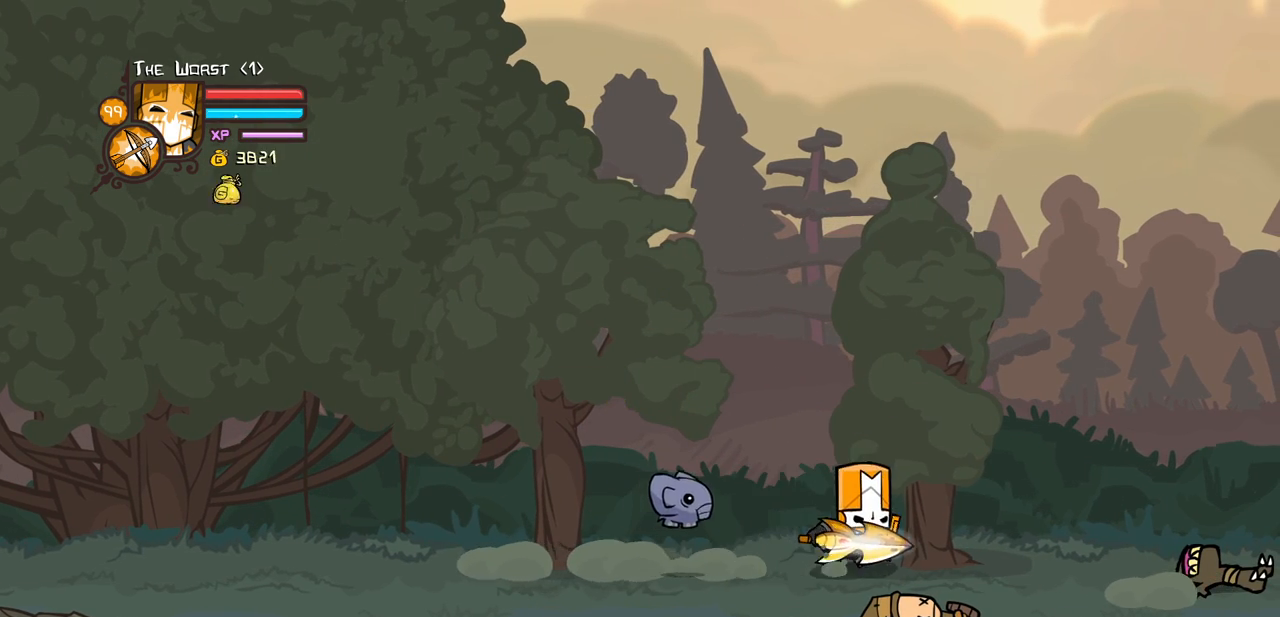
{"keys": ["right"], "events": []}
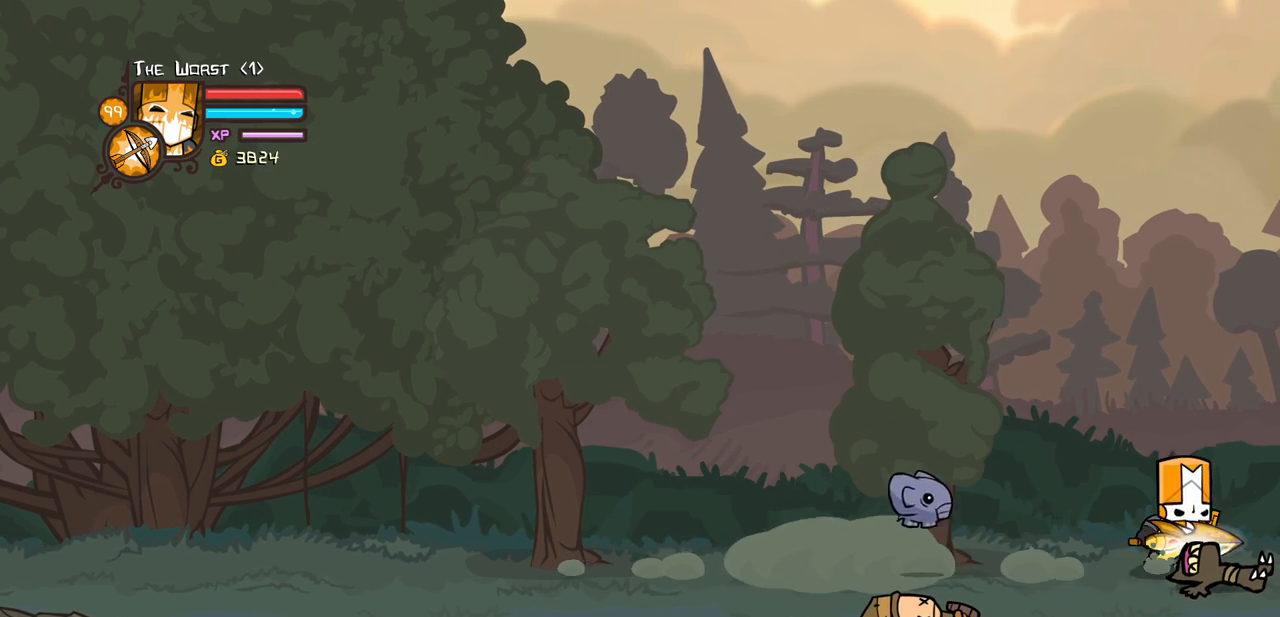
{"keys": ["right"], "events": []}
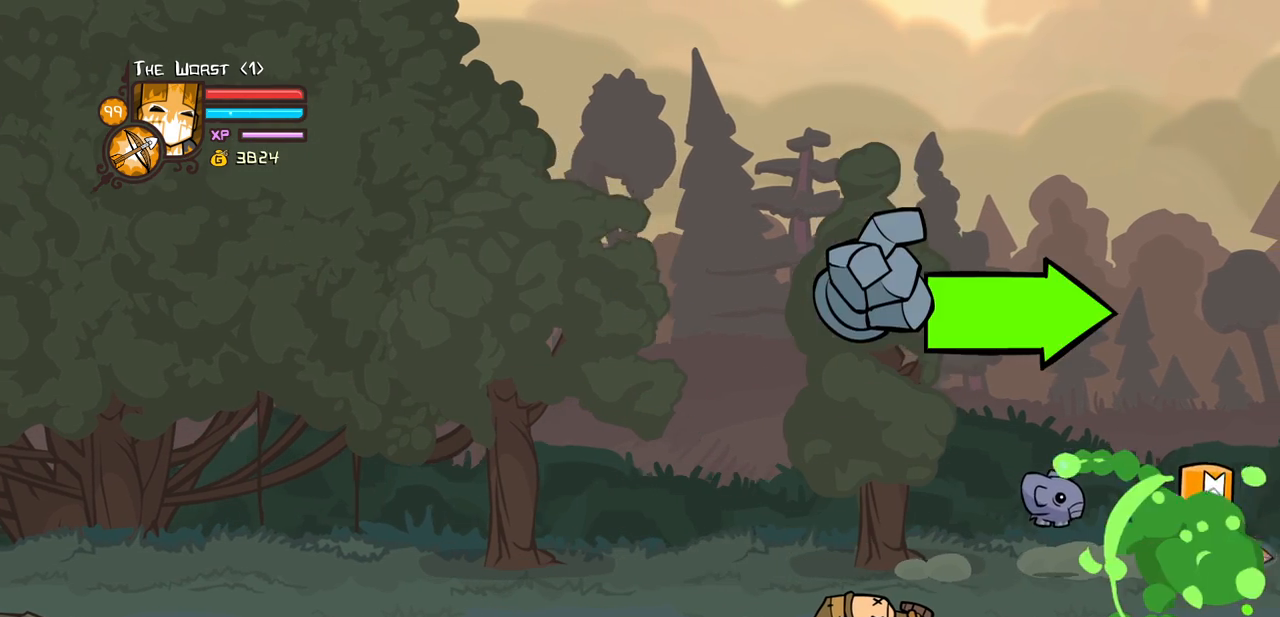
{"keys": ["right"], "events": []}
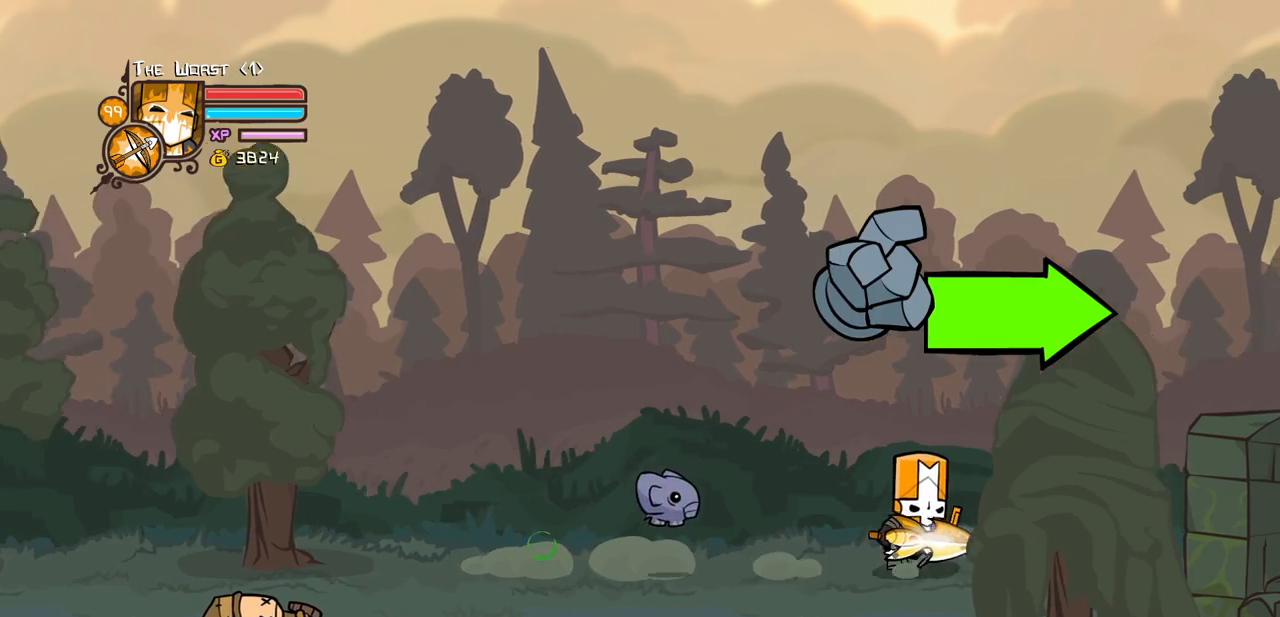
{"keys": ["right"], "events": []}
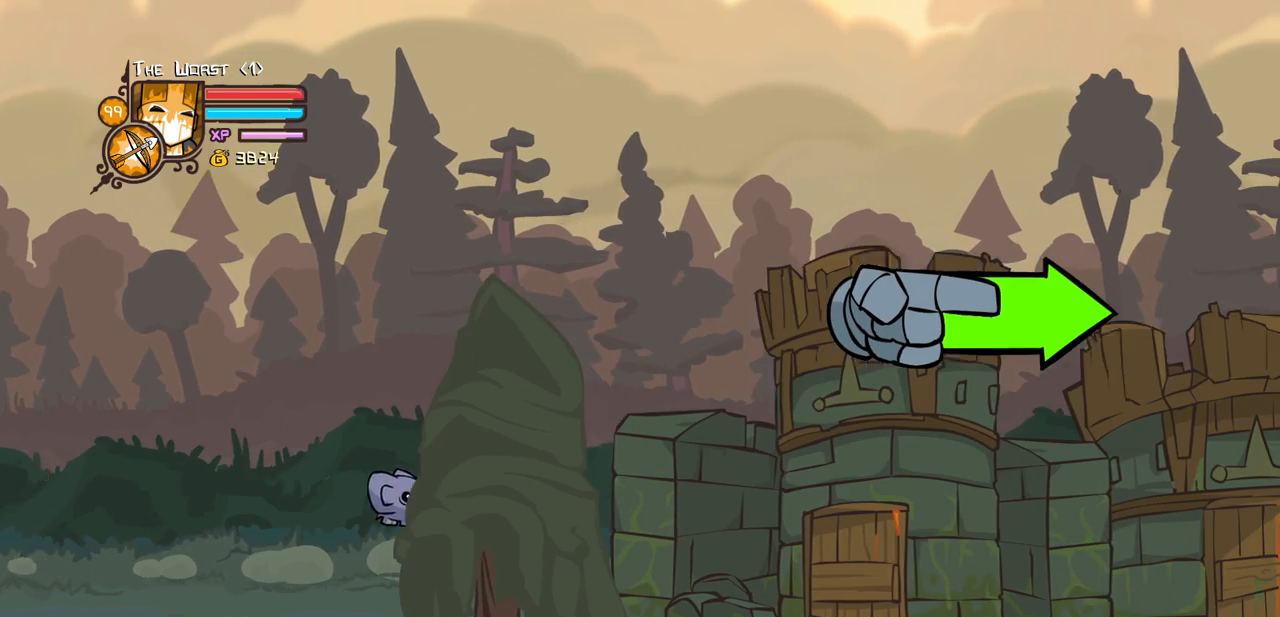
{"keys": ["right"], "events": []}
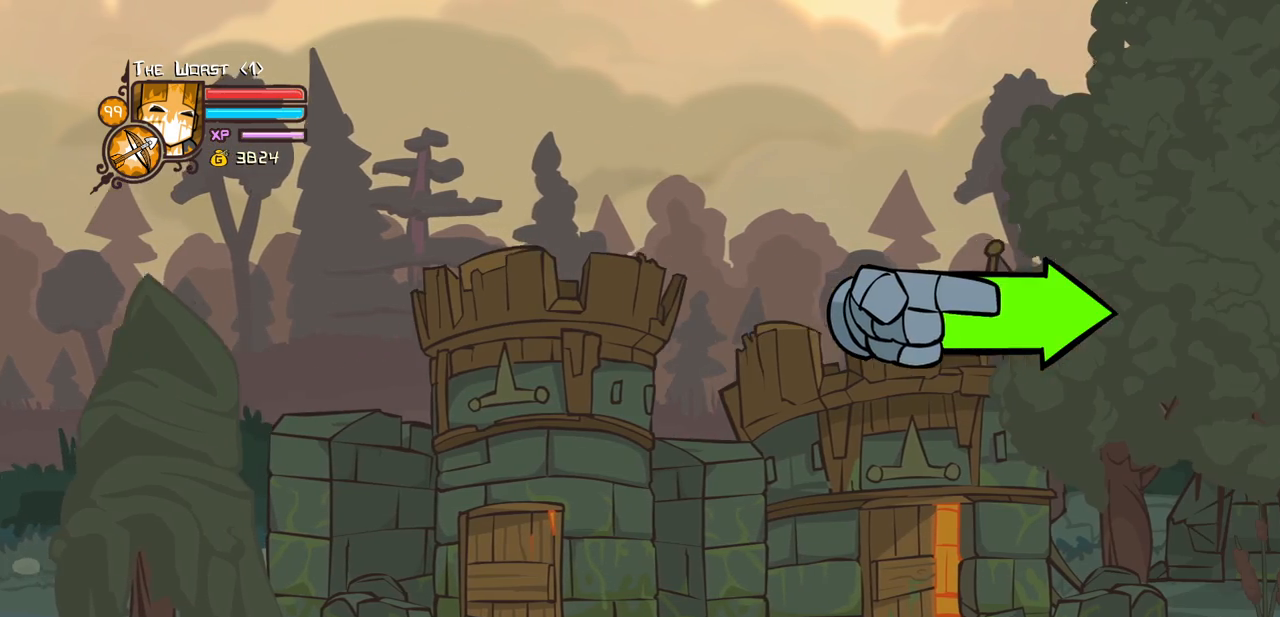
{"keys": ["right"], "events": [[217, "down", "down"], [317, "down", "up"]]}
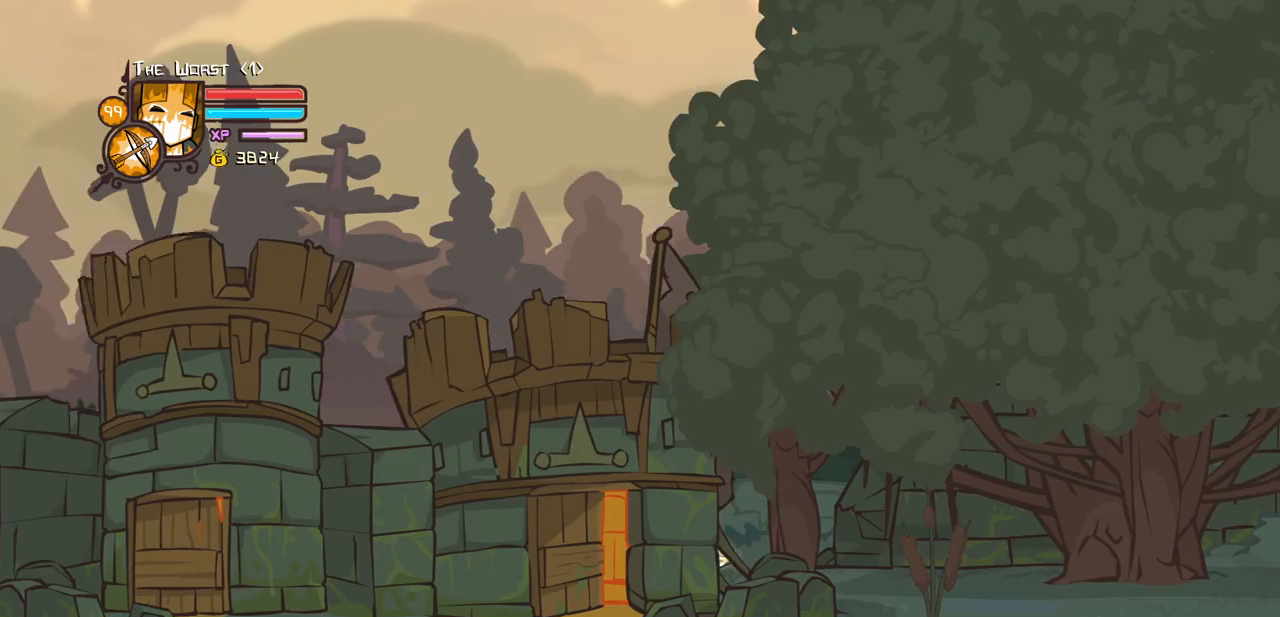
{"keys": ["right"], "events": [[150, "down", "down"], [234, "down", "up"]]}
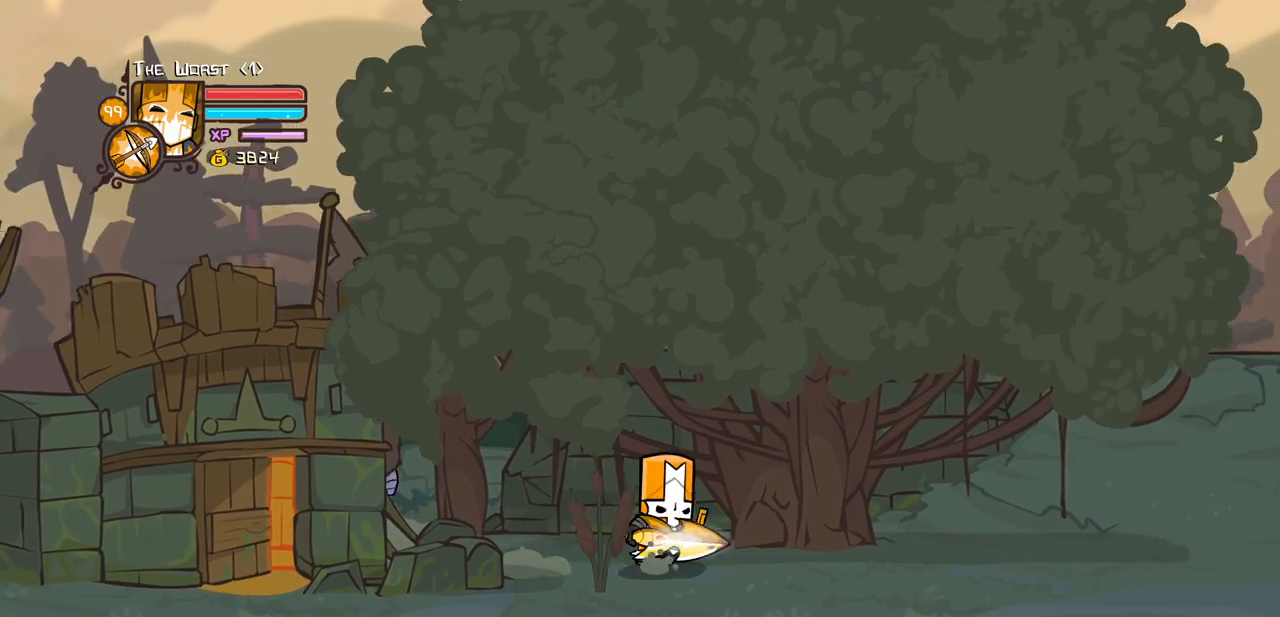
{"keys": ["down", "right"], "events": [[400, "down", "down"]]}
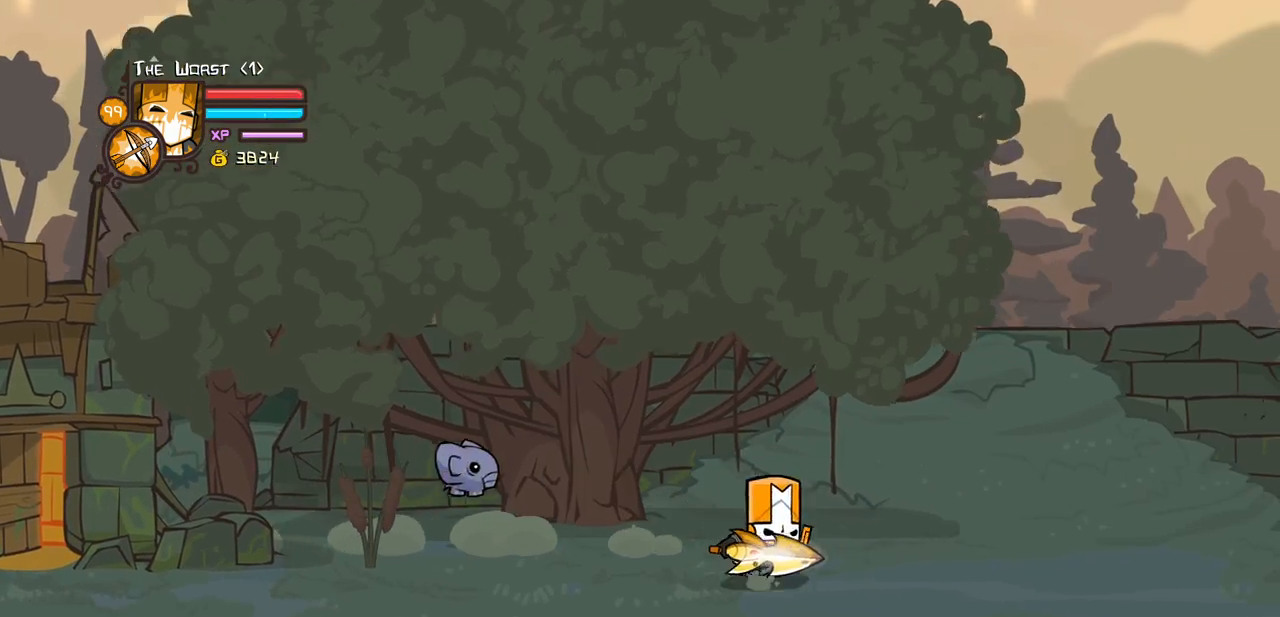
{"keys": ["left"], "events": [[34, "left", "down"], [134, "right", "up"], [184, "down", "up"]]}
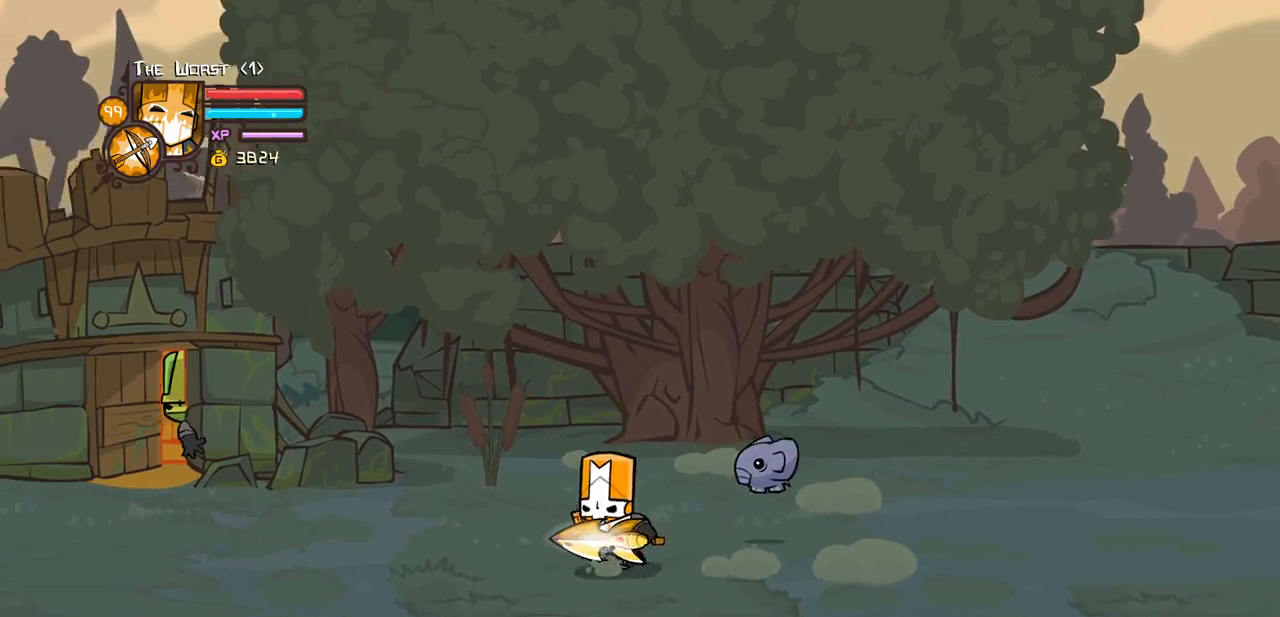
{"keys": ["right"], "events": [[334, "right", "down"], [434, "left", "up"]]}
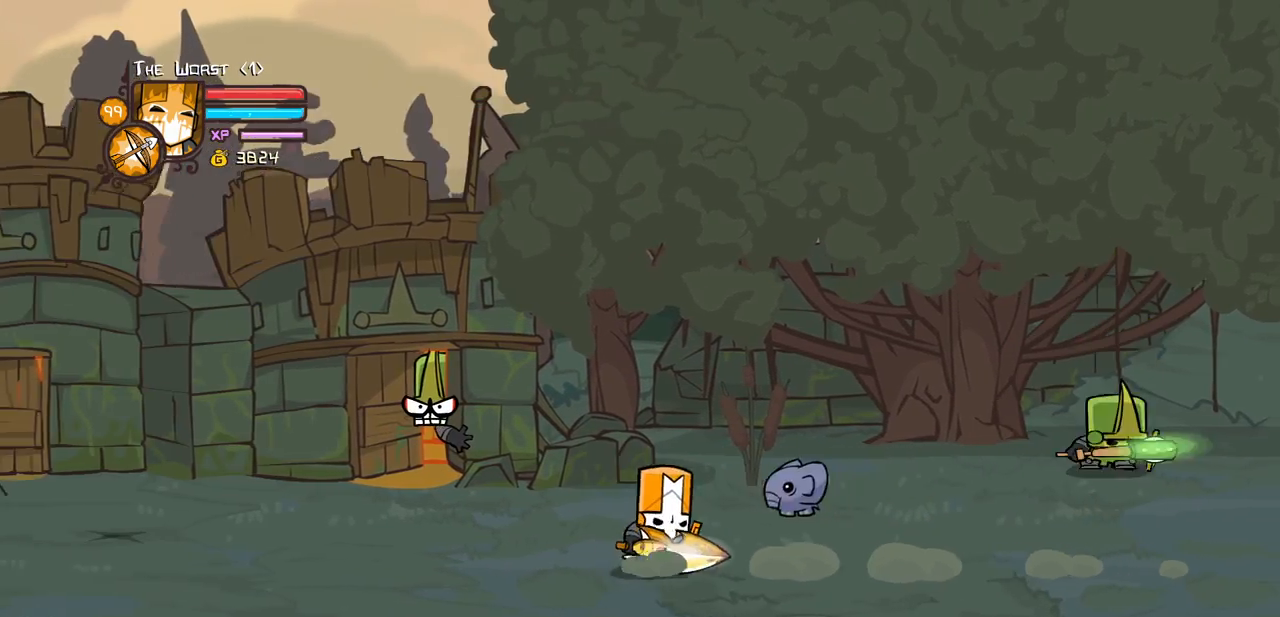
{"keys": ["right"], "events": []}
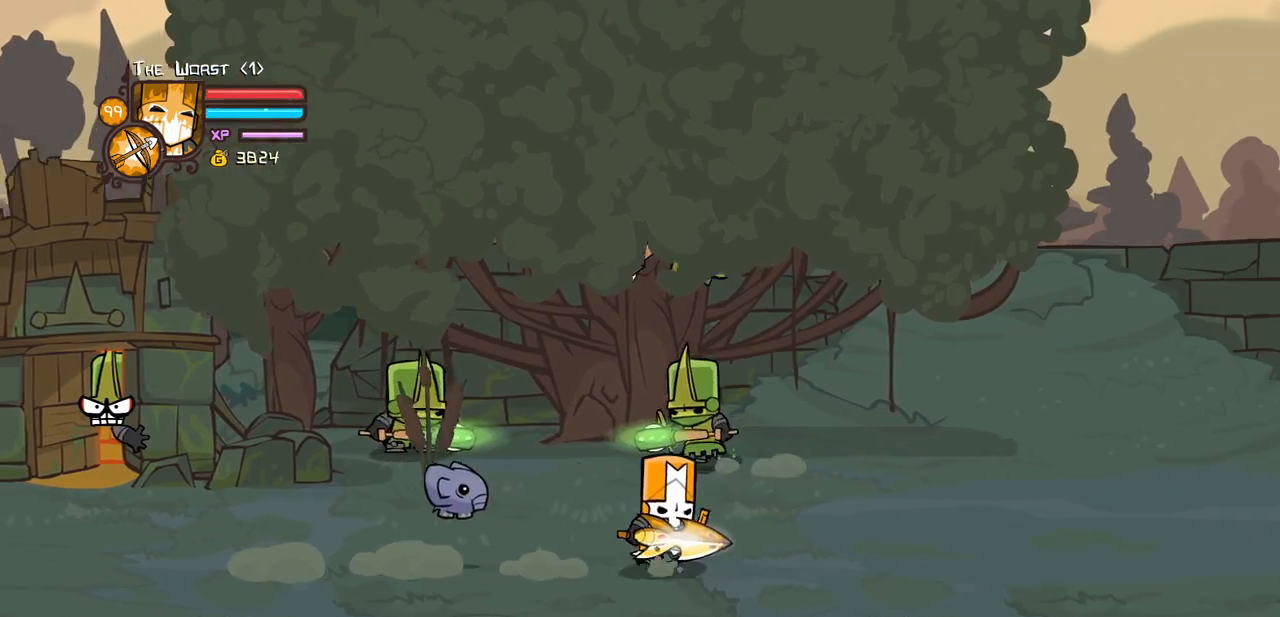
{"keys": ["right"], "events": []}